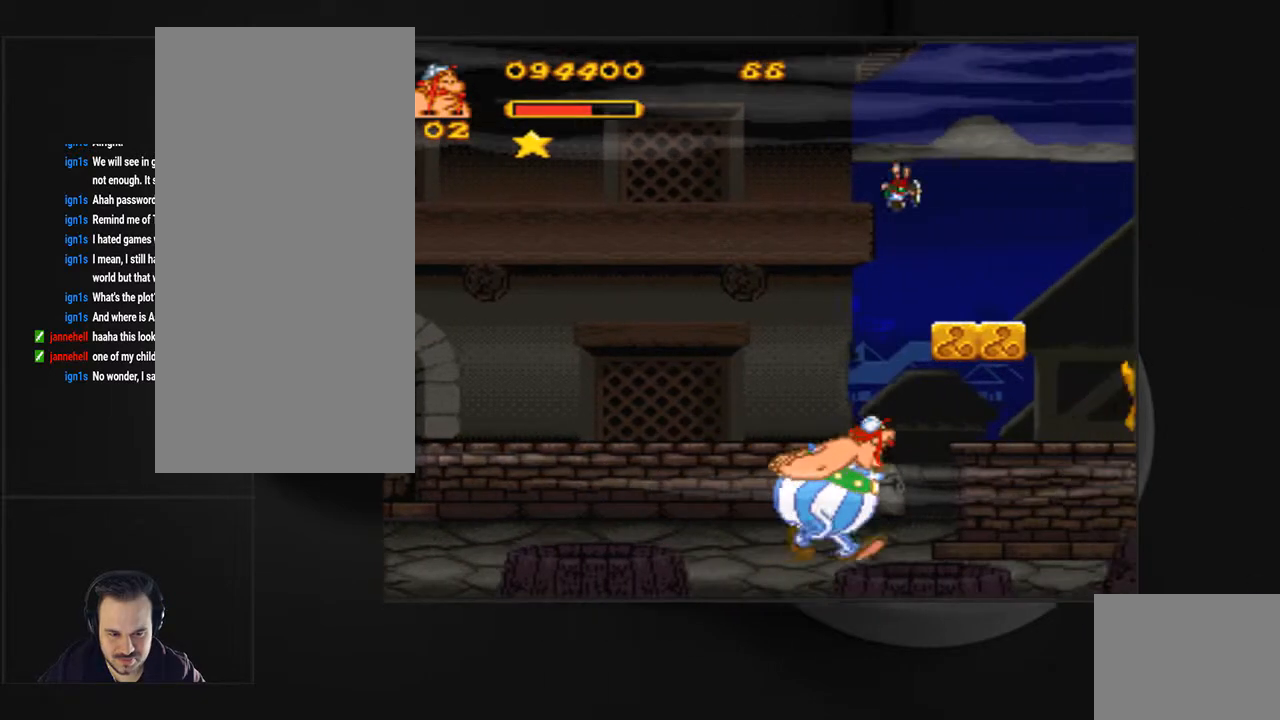
Gameplay with a controller (PlayStation layout); each line is a JSON object with the inputs held at the frame after it. "events" lists button and stick changes between this image and that frame as [ms after this image, input, new state], when the widget could be followed in between. Not read: L3 R3 left_stick right_stick.
{"buttons": ["CROSS", "SQUARE"], "events": [[167, "SQUARE", "down"], [200, "CROSS", "down"], [500, "DPAD_RIGHT", "up"]]}
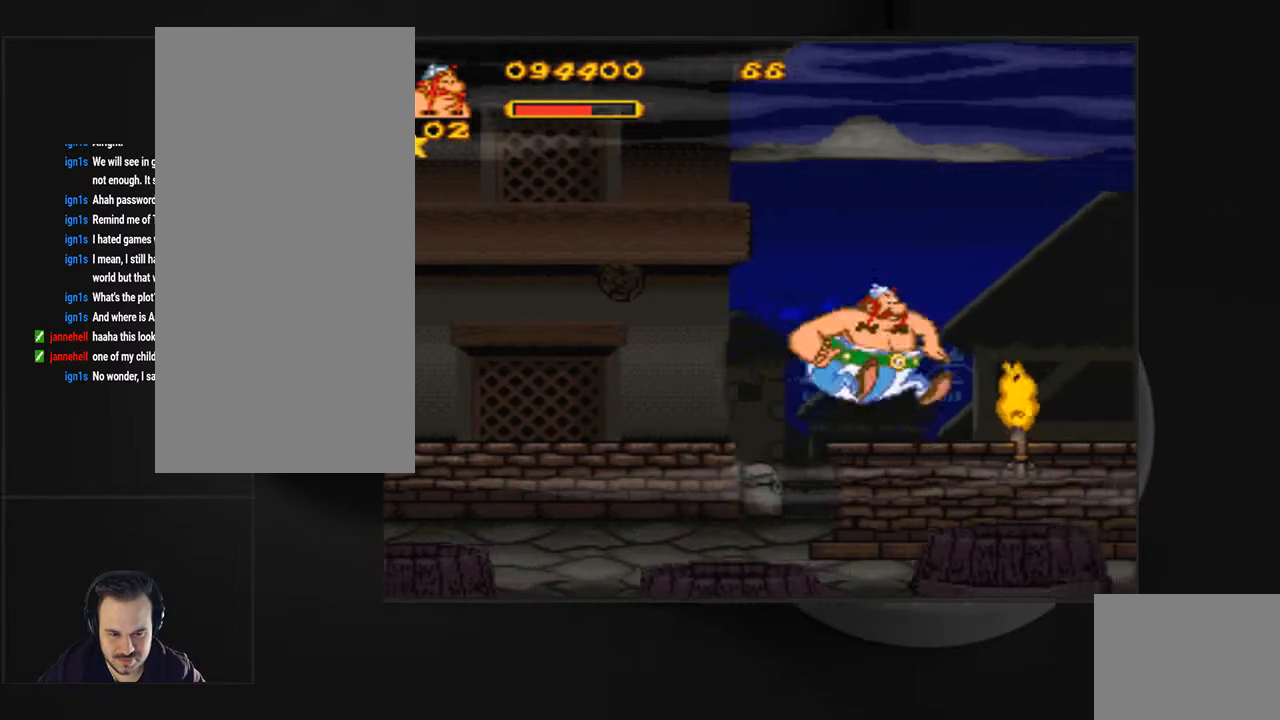
{"buttons": [], "events": [[33, "CROSS", "up"], [67, "SQUARE", "up"]]}
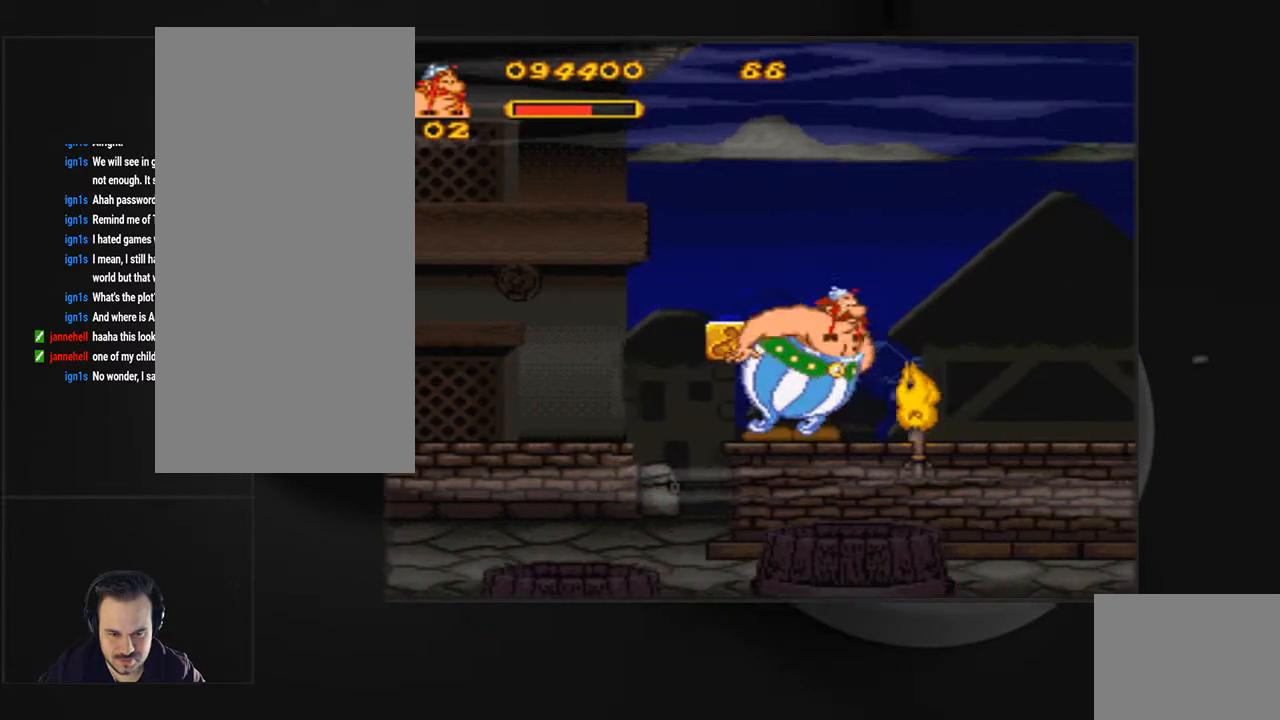
{"buttons": ["CROSS", "SQUARE", "DPAD_LEFT"], "events": [[33, "DPAD_LEFT", "down"], [67, "DPAD_LEFT", "up"], [200, "SQUARE", "down"], [233, "CROSS", "down"], [500, "DPAD_LEFT", "down"]]}
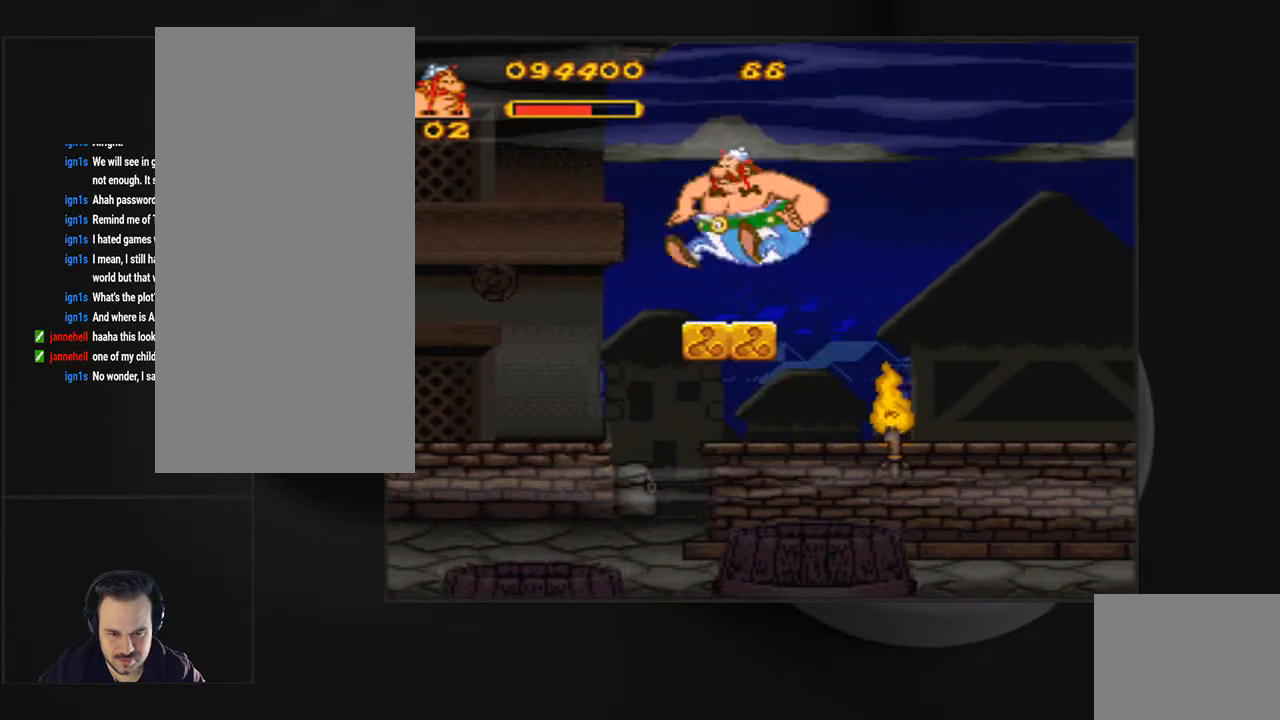
{"buttons": ["CROSS", "SQUARE", "DPAD_LEFT"], "events": [[33, "CROSS", "up"], [100, "SQUARE", "up"], [233, "SQUARE", "down"], [267, "CROSS", "down"]]}
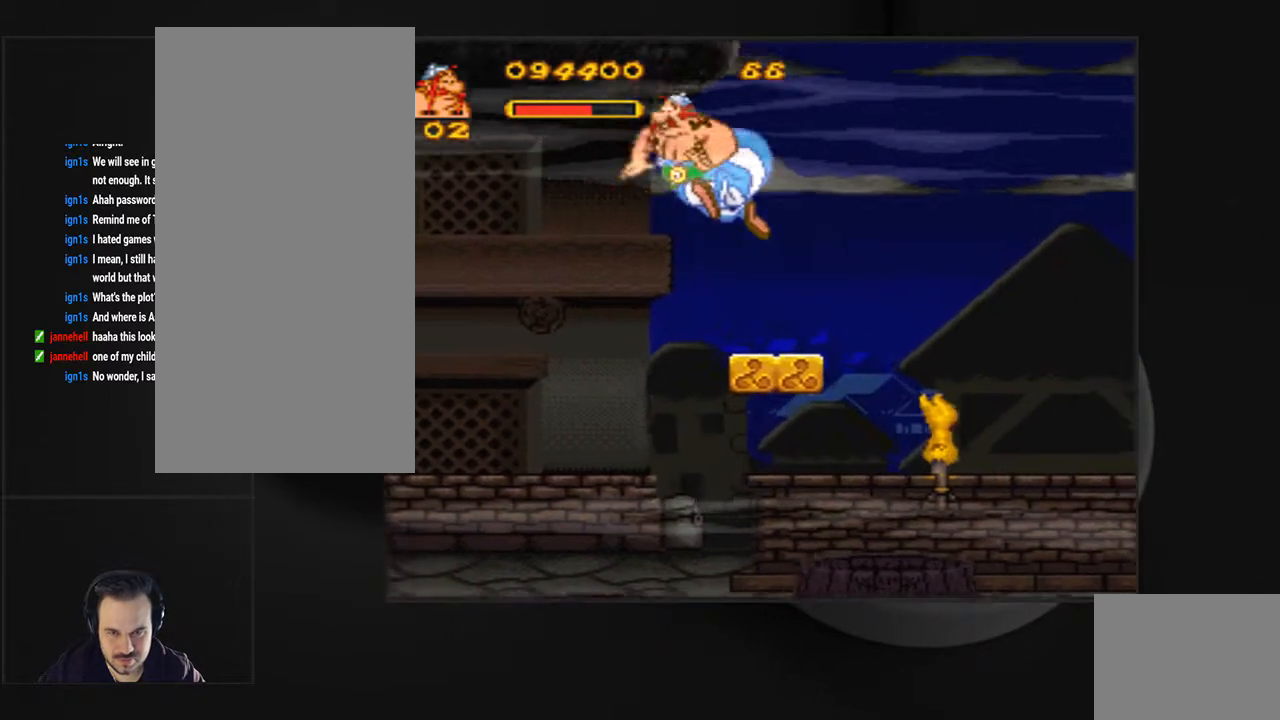
{"buttons": ["CROSS", "SQUARE", "DPAD_LEFT"], "events": []}
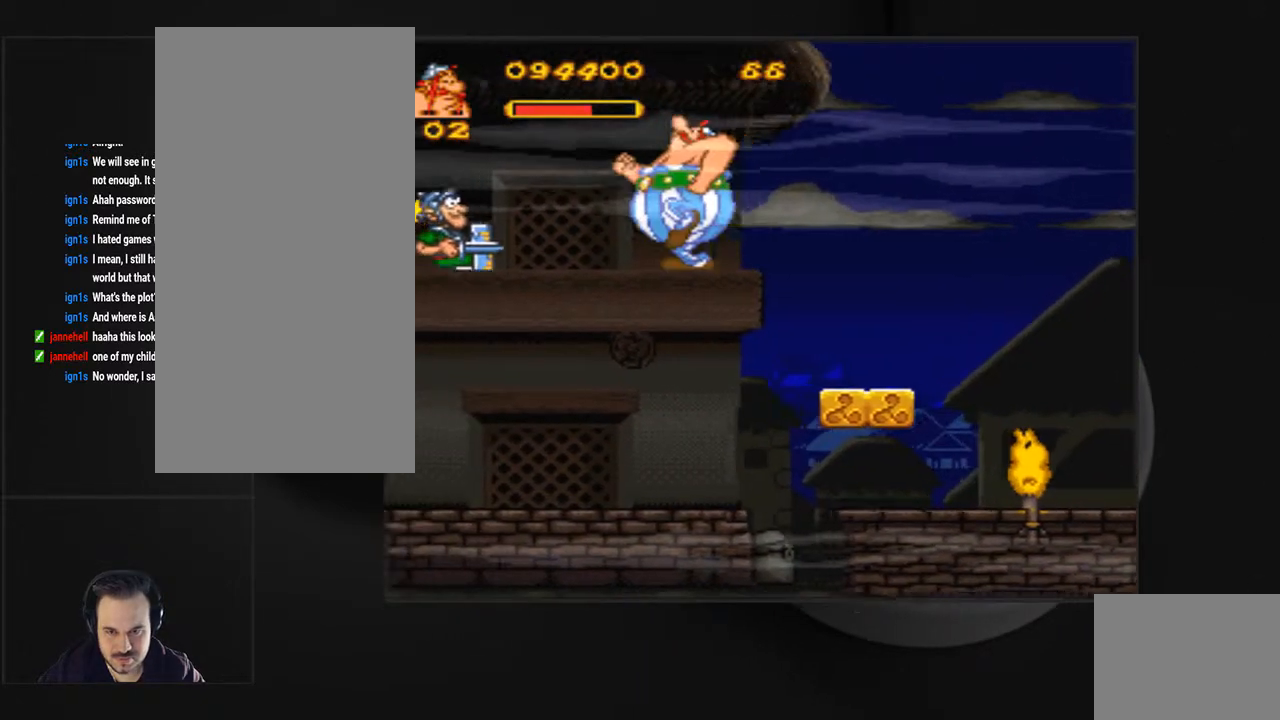
{"buttons": [], "events": [[33, "CROSS", "up"], [100, "SQUARE", "up"], [200, "CIRCLE", "down"], [233, "DPAD_LEFT", "up"], [433, "CIRCLE", "up"]]}
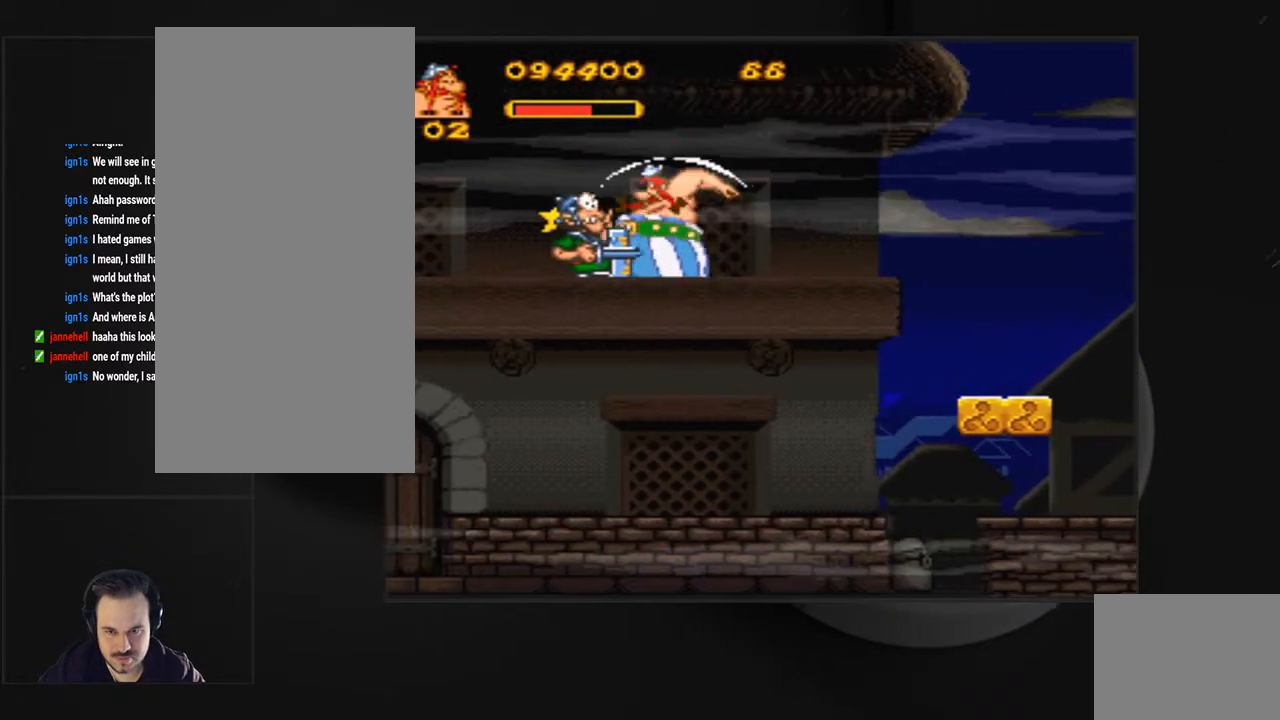
{"buttons": ["DPAD_LEFT"], "events": [[33, "CIRCLE", "down"], [133, "CIRCLE", "up"], [200, "CIRCLE", "down"], [333, "CIRCLE", "up"], [367, "CIRCLE", "down"], [433, "DPAD_LEFT", "down"], [500, "CIRCLE", "up"]]}
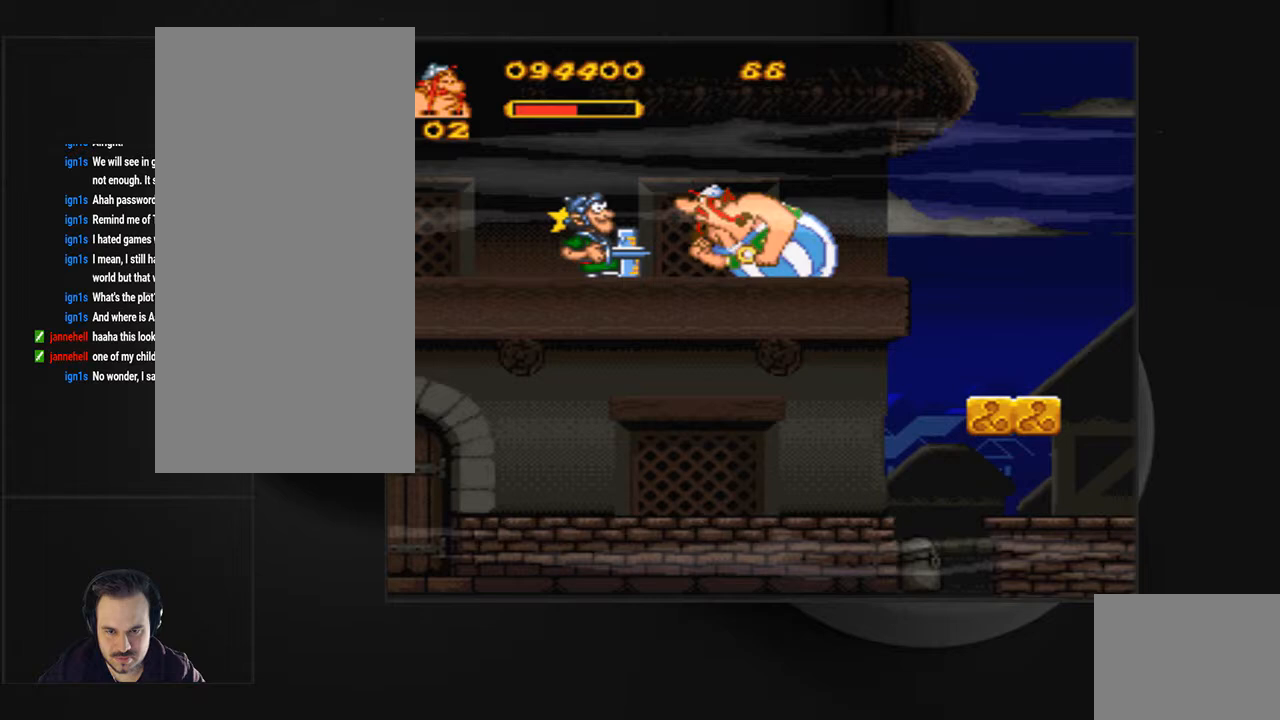
{"buttons": ["CIRCLE", "DPAD_LEFT"], "events": [[67, "CIRCLE", "down"], [167, "CIRCLE", "up"], [233, "CIRCLE", "down"], [367, "CIRCLE", "up"], [433, "CIRCLE", "down"]]}
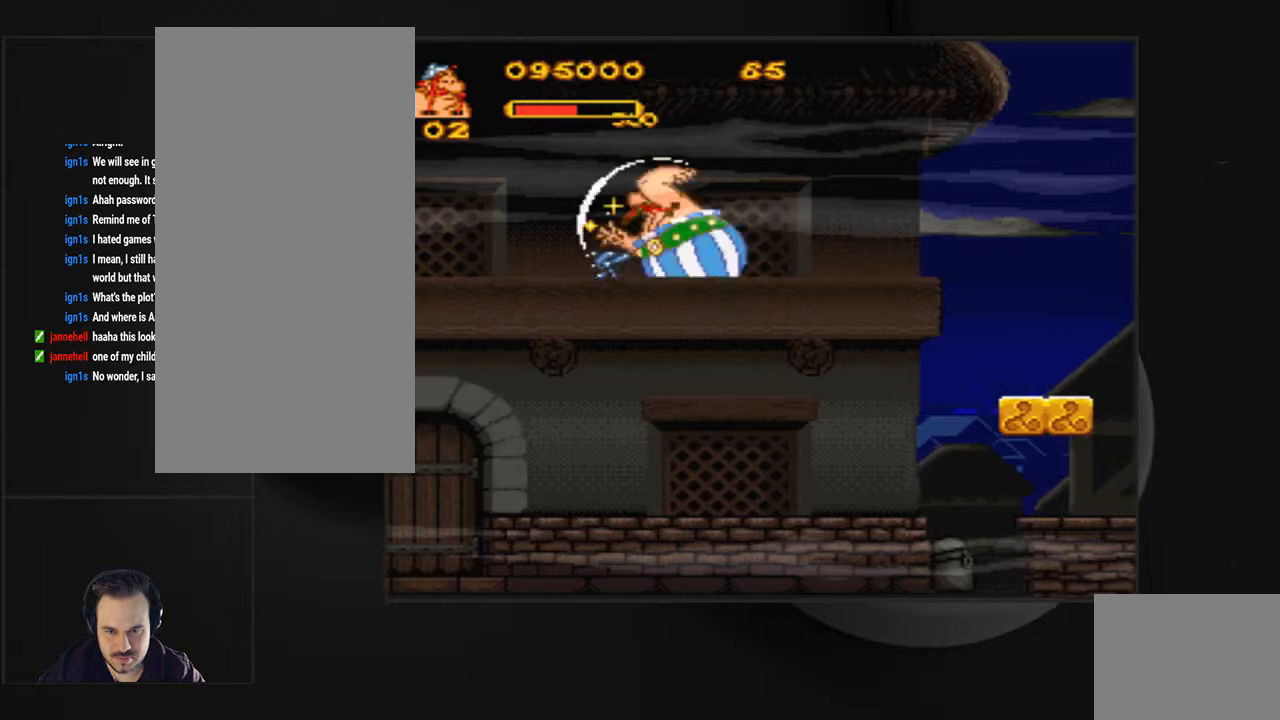
{"buttons": ["SQUARE", "DPAD_LEFT"], "events": [[67, "CIRCLE", "up"], [300, "SQUARE", "down"]]}
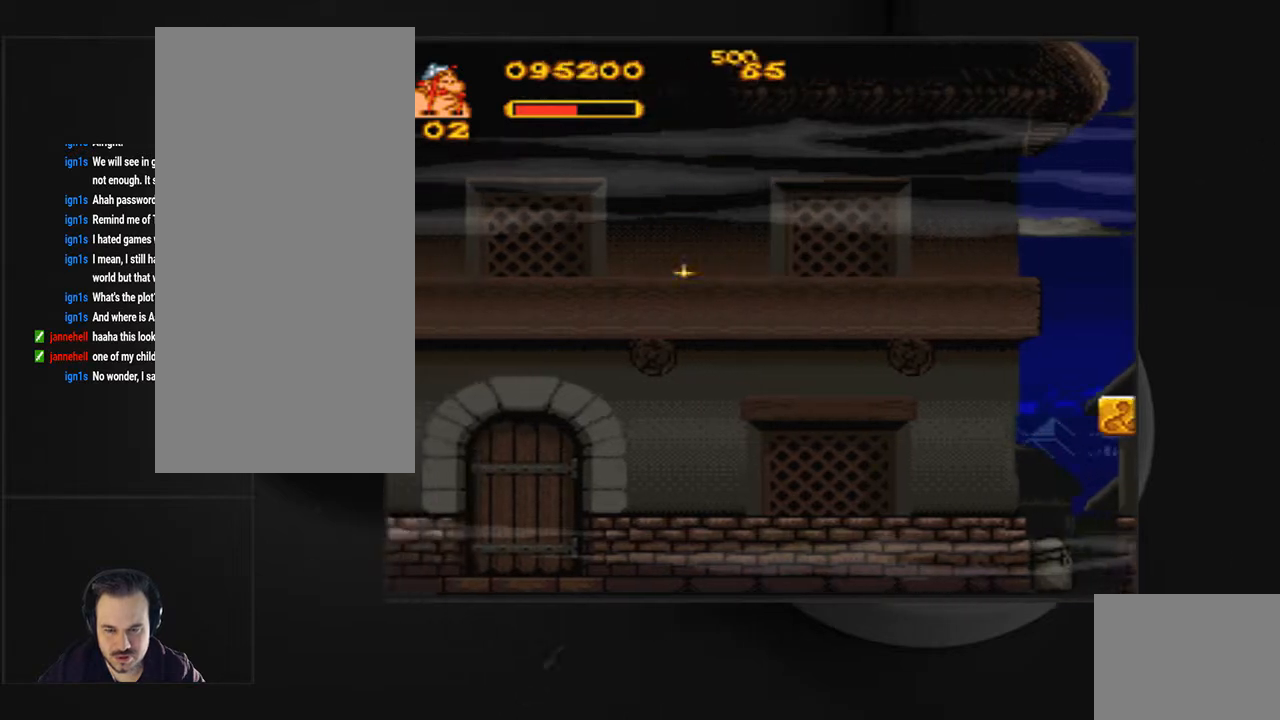
{"buttons": ["DPAD_LEFT"], "events": [[333, "SQUARE", "up"]]}
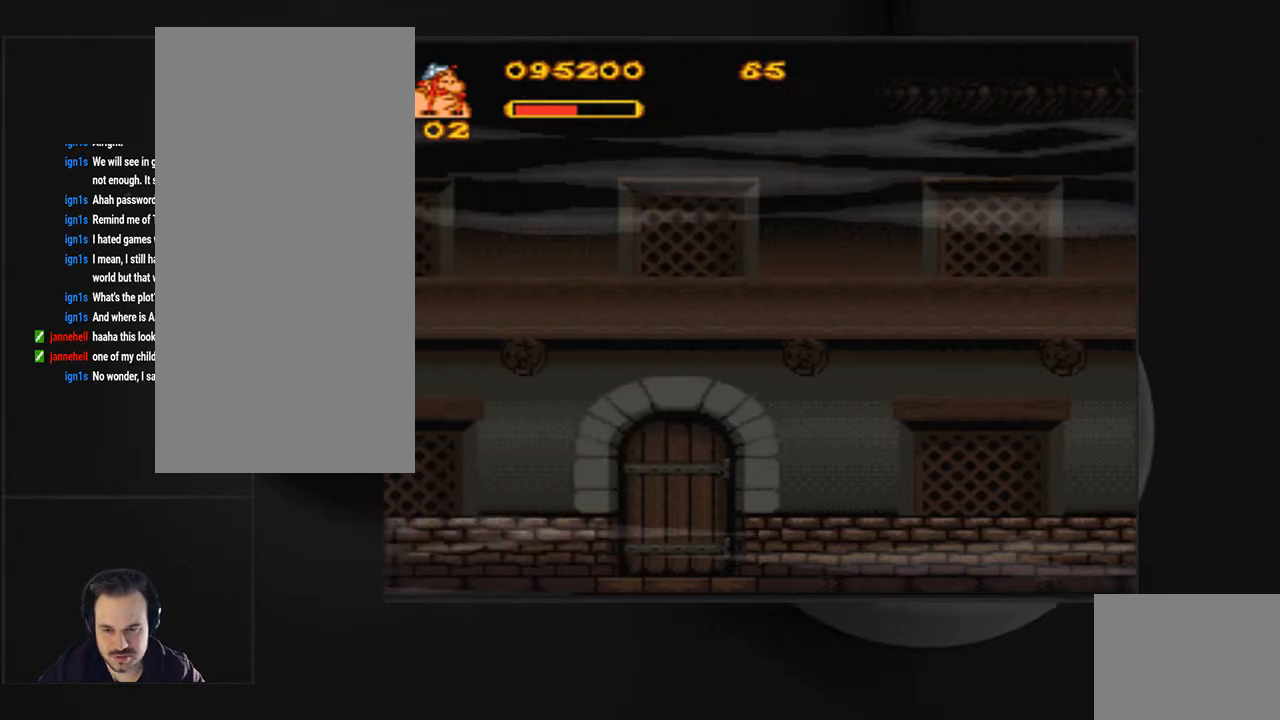
{"buttons": ["DPAD_LEFT"], "events": []}
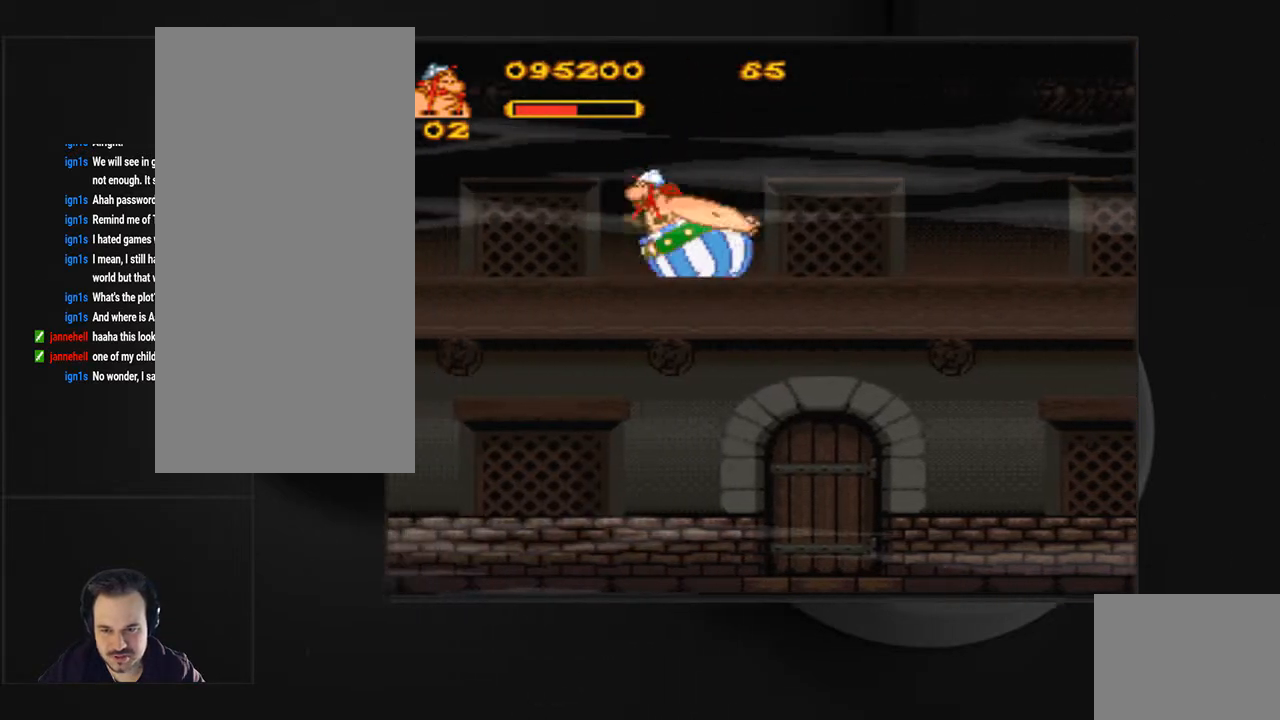
{"buttons": ["DPAD_LEFT"], "events": []}
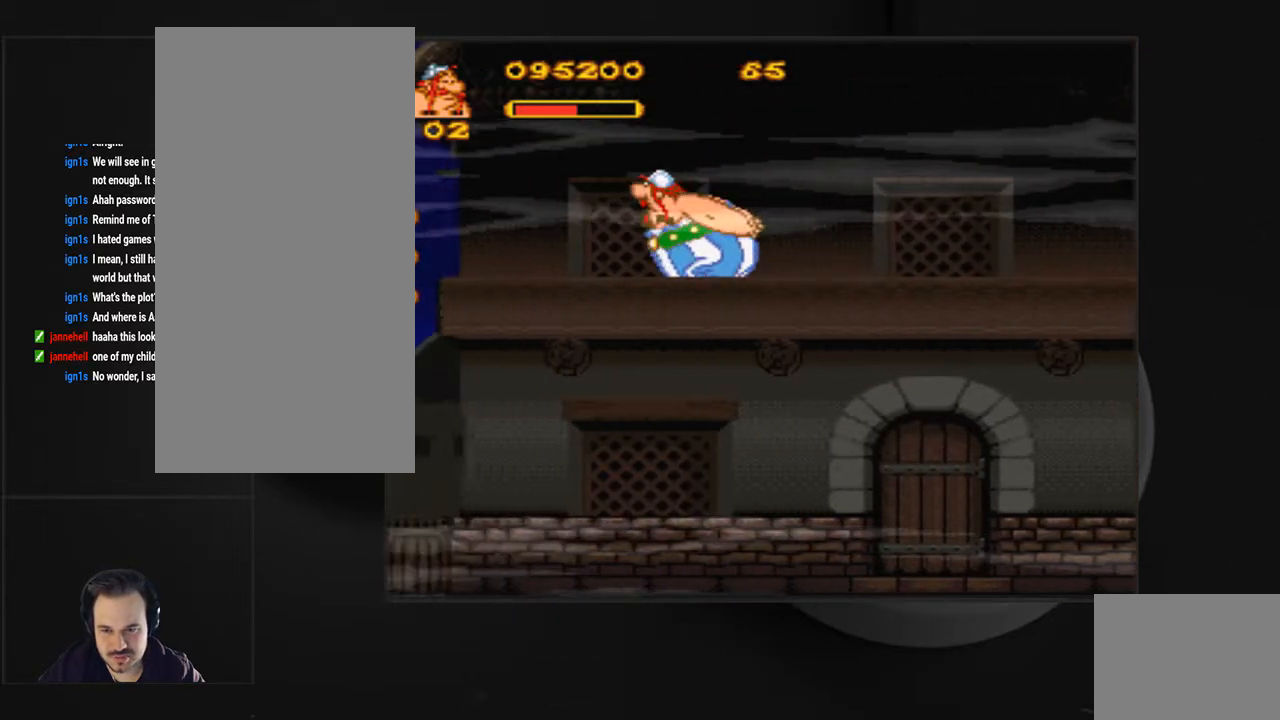
{"buttons": ["DPAD_LEFT"], "events": []}
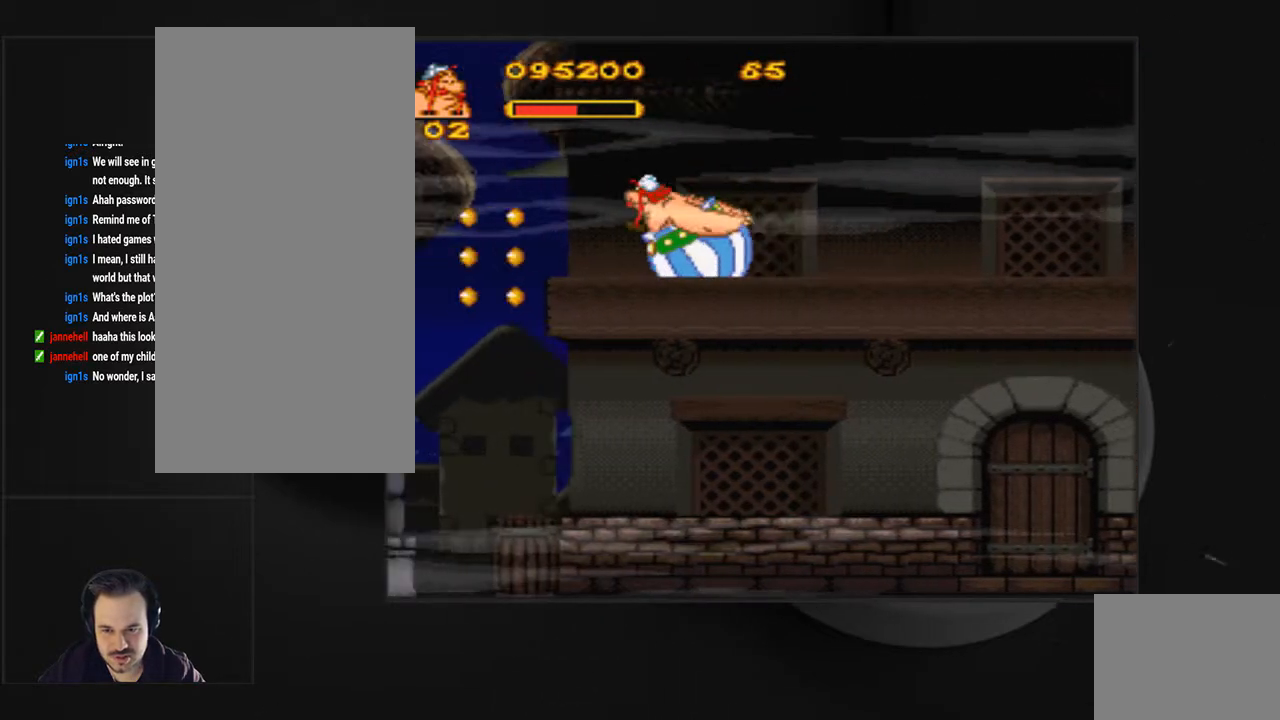
{"buttons": ["DPAD_LEFT"], "events": [[400, "CROSS", "down"], [400, "SQUARE", "down"], [500, "CROSS", "up"], [500, "SQUARE", "up"]]}
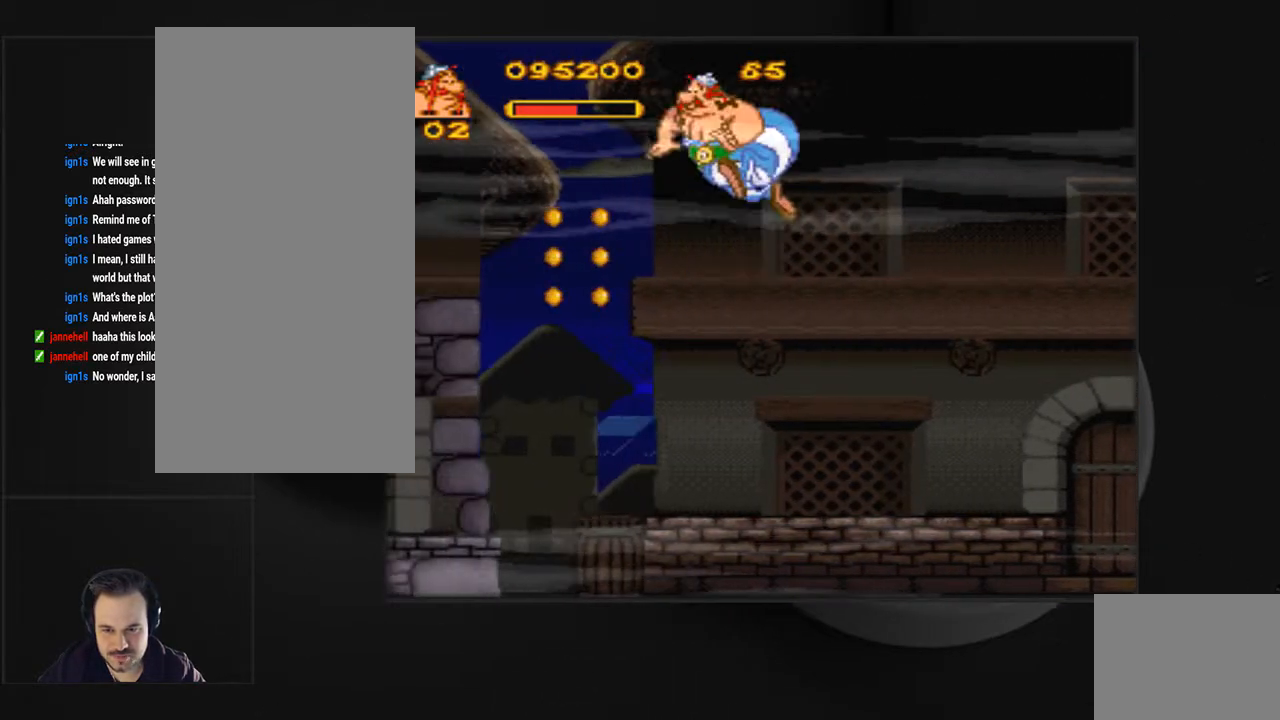
{"buttons": ["CROSS", "SQUARE", "DPAD_LEFT"], "events": [[33, "DPAD_LEFT", "up"], [333, "DPAD_LEFT", "down"], [467, "CROSS", "down"], [467, "SQUARE", "down"]]}
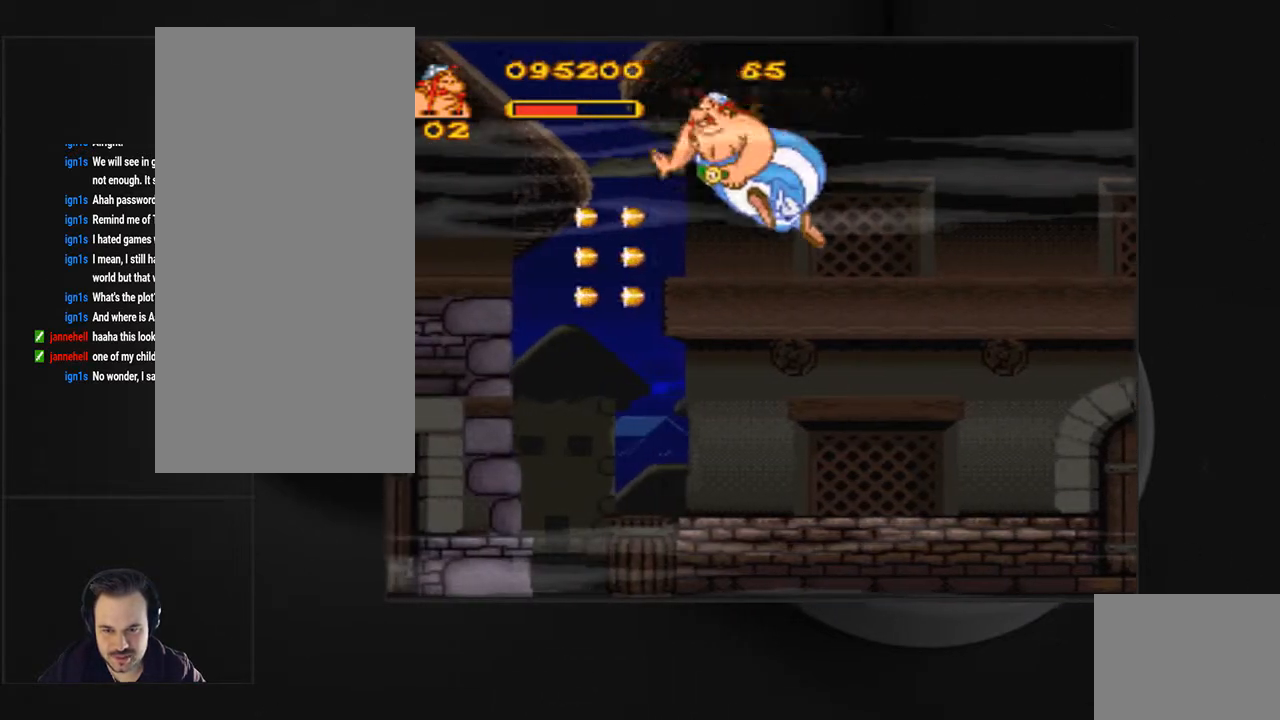
{"buttons": [], "events": [[167, "CROSS", "up"], [167, "SQUARE", "up"], [233, "DPAD_LEFT", "up"], [300, "DPAD_LEFT", "down"], [400, "DPAD_LEFT", "up"]]}
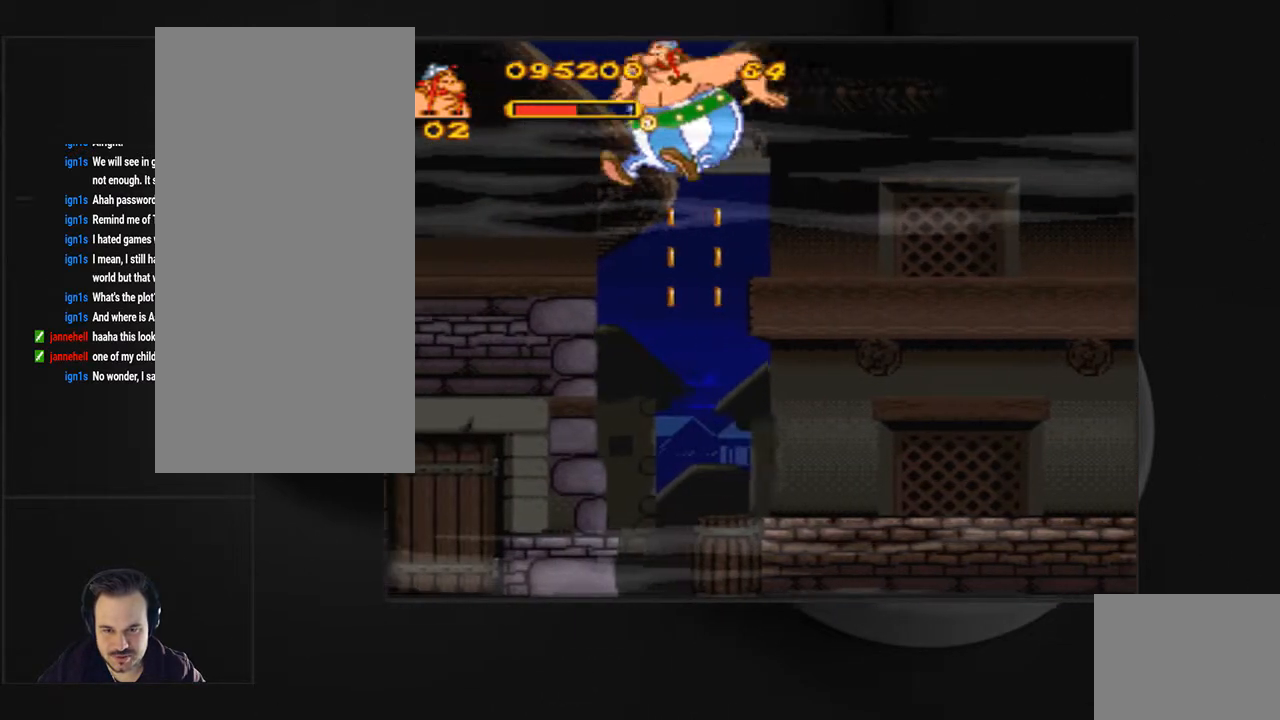
{"buttons": ["DPAD_RIGHT"]}
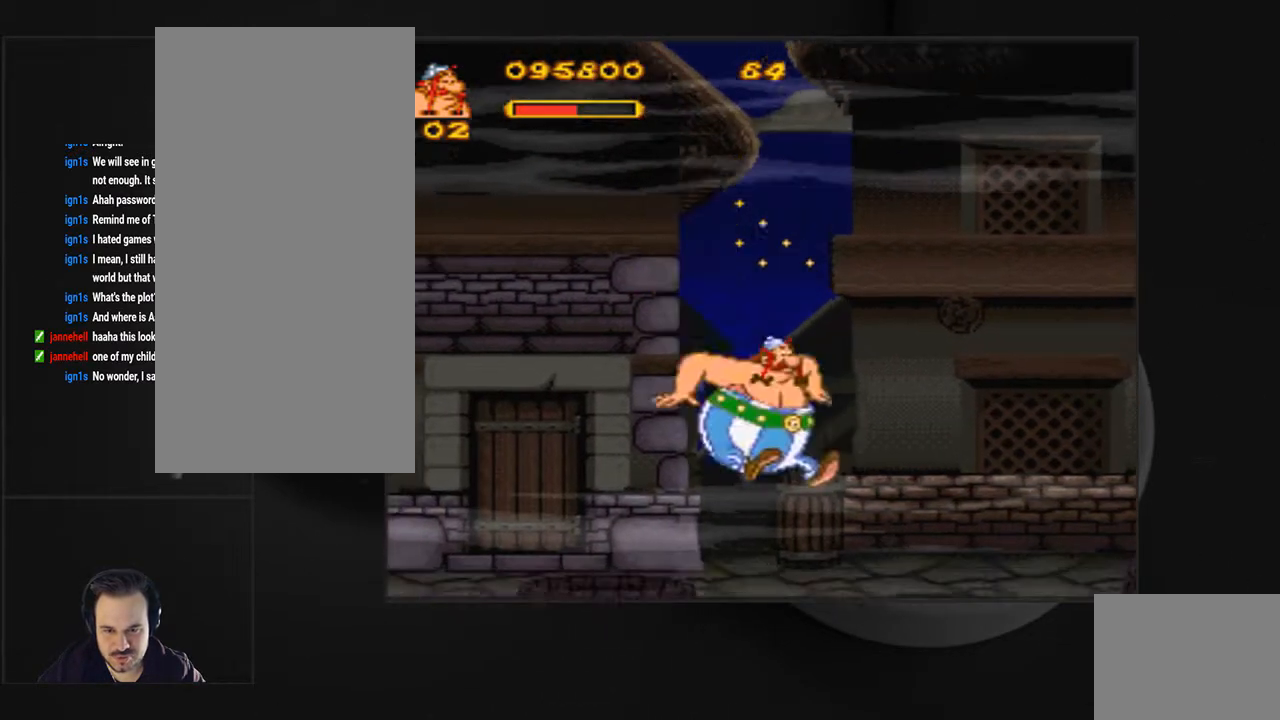
{"buttons": ["SQUARE", "DPAD_RIGHT"], "events": [[133, "SQUARE", "down"]]}
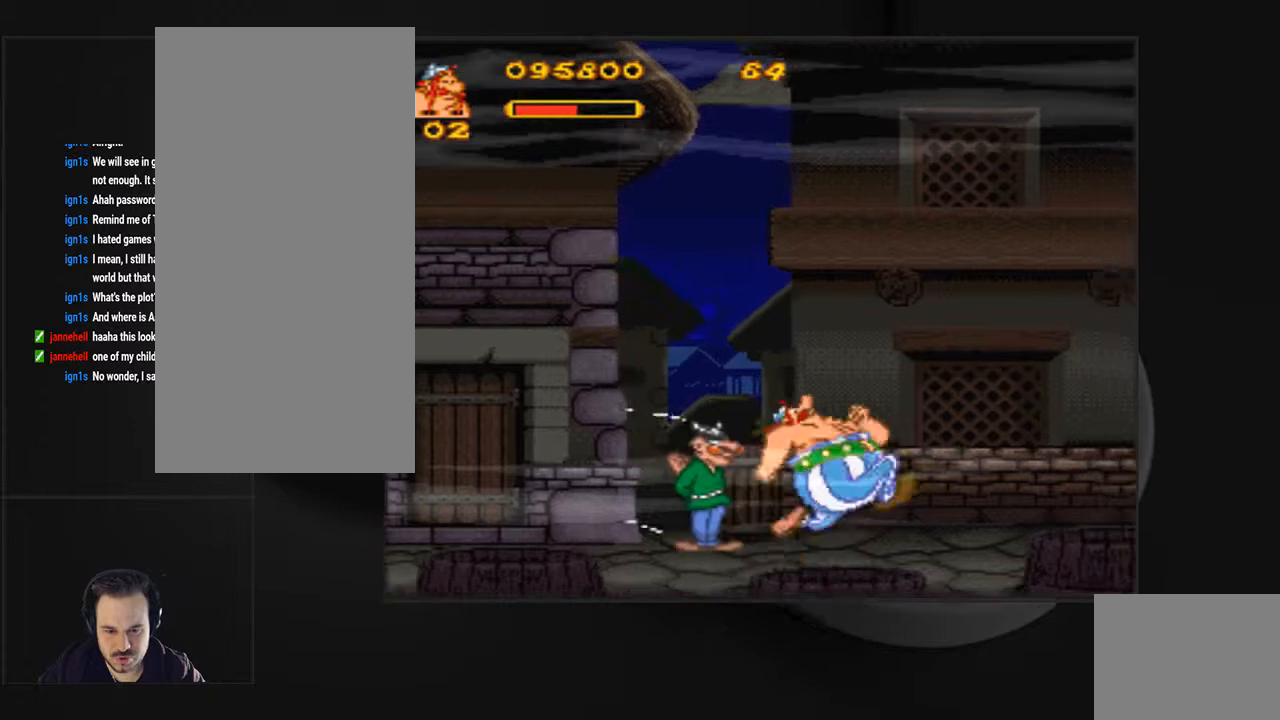
{"buttons": ["SQUARE", "DPAD_RIGHT"], "events": []}
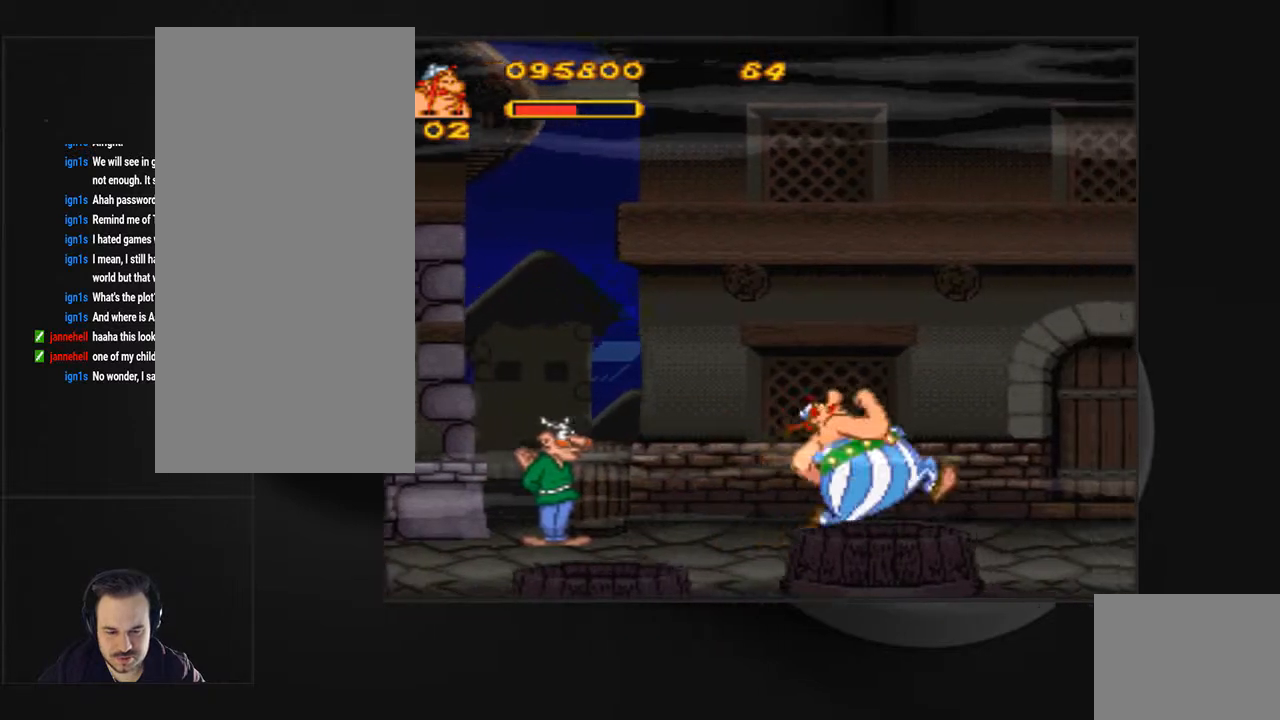
{"buttons": ["SQUARE", "DPAD_RIGHT"], "events": []}
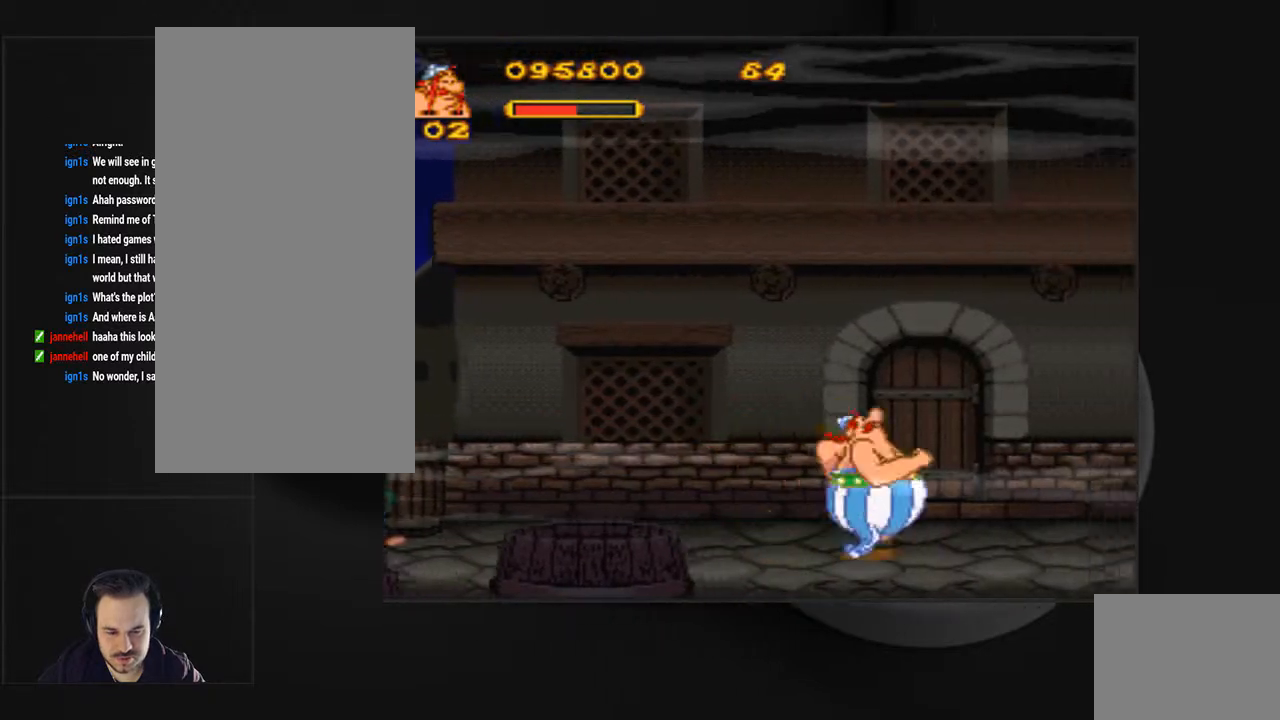
{"buttons": [], "events": [[267, "SQUARE", "up"], [333, "DPAD_RIGHT", "up"]]}
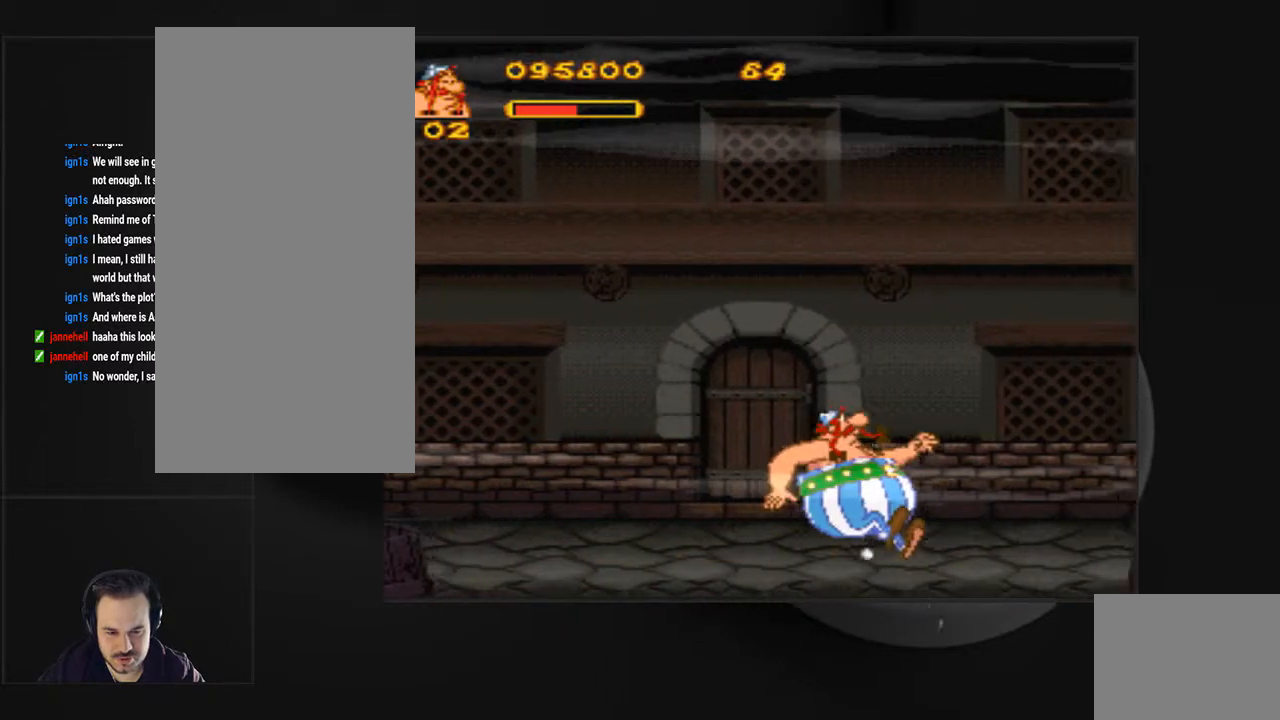
{"buttons": ["SQUARE", "DPAD_RIGHT"], "events": [[100, "DPAD_RIGHT", "down"], [233, "SQUARE", "down"]]}
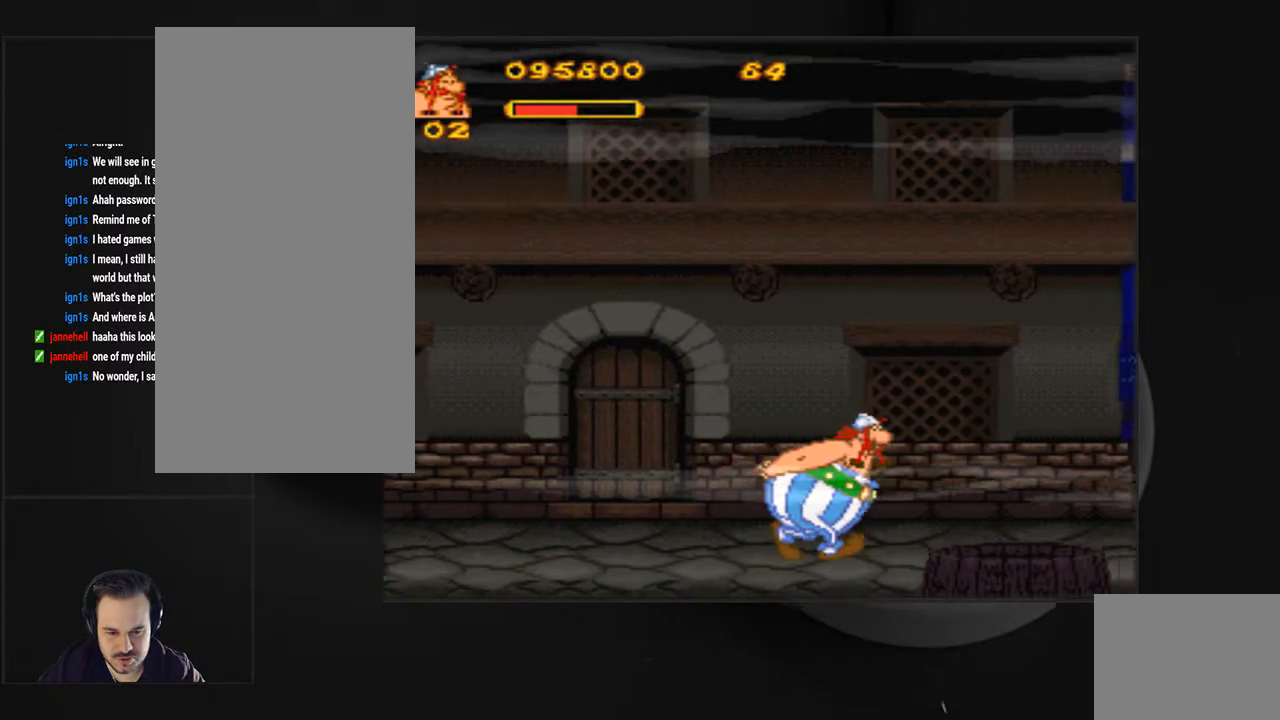
{"buttons": ["DPAD_RIGHT"], "events": [[100, "SQUARE", "up"]]}
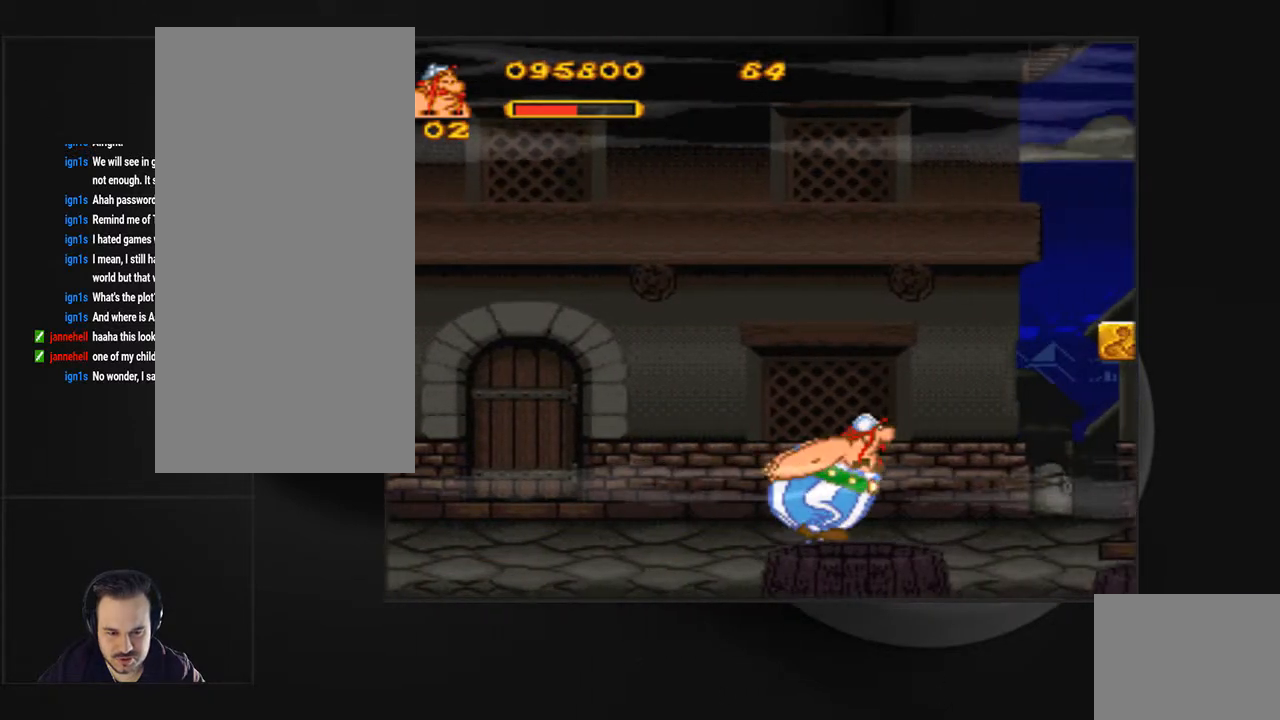
{"buttons": ["DPAD_RIGHT"], "events": []}
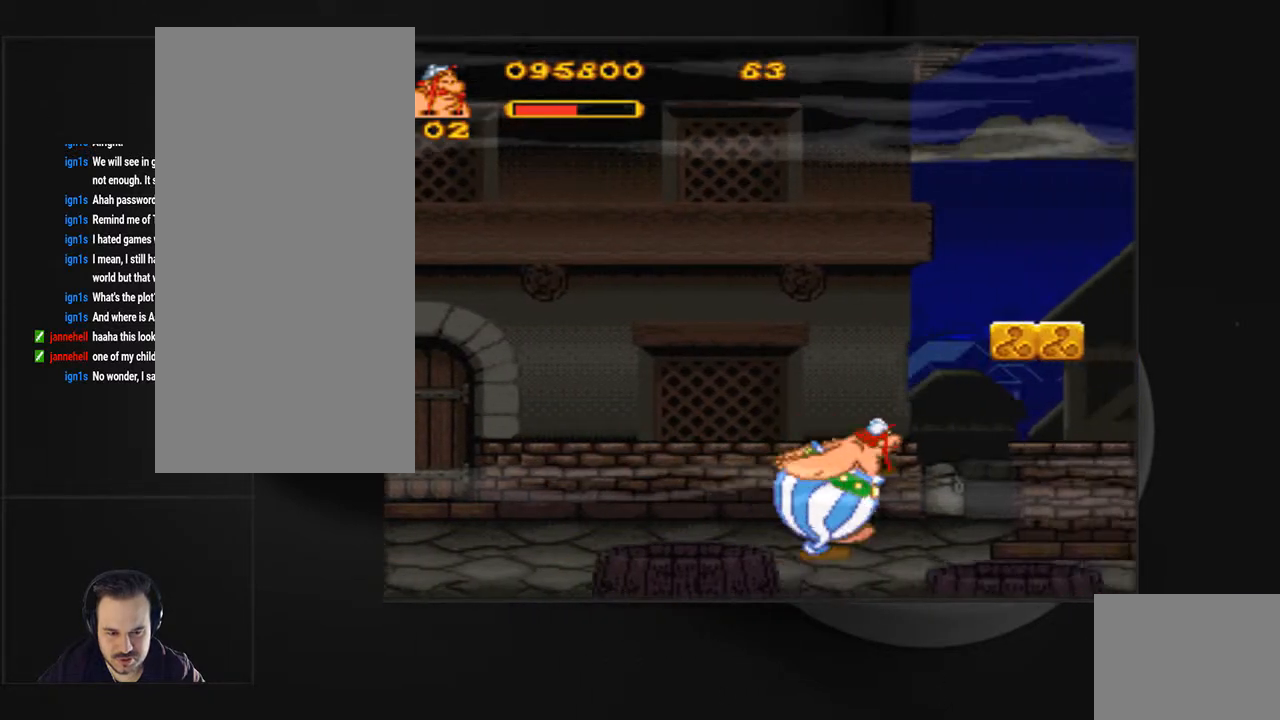
{"buttons": [], "events": [[33, "SQUARE", "down"], [67, "CROSS", "down"], [433, "CROSS", "up"], [433, "DPAD_RIGHT", "up"], [467, "SQUARE", "up"]]}
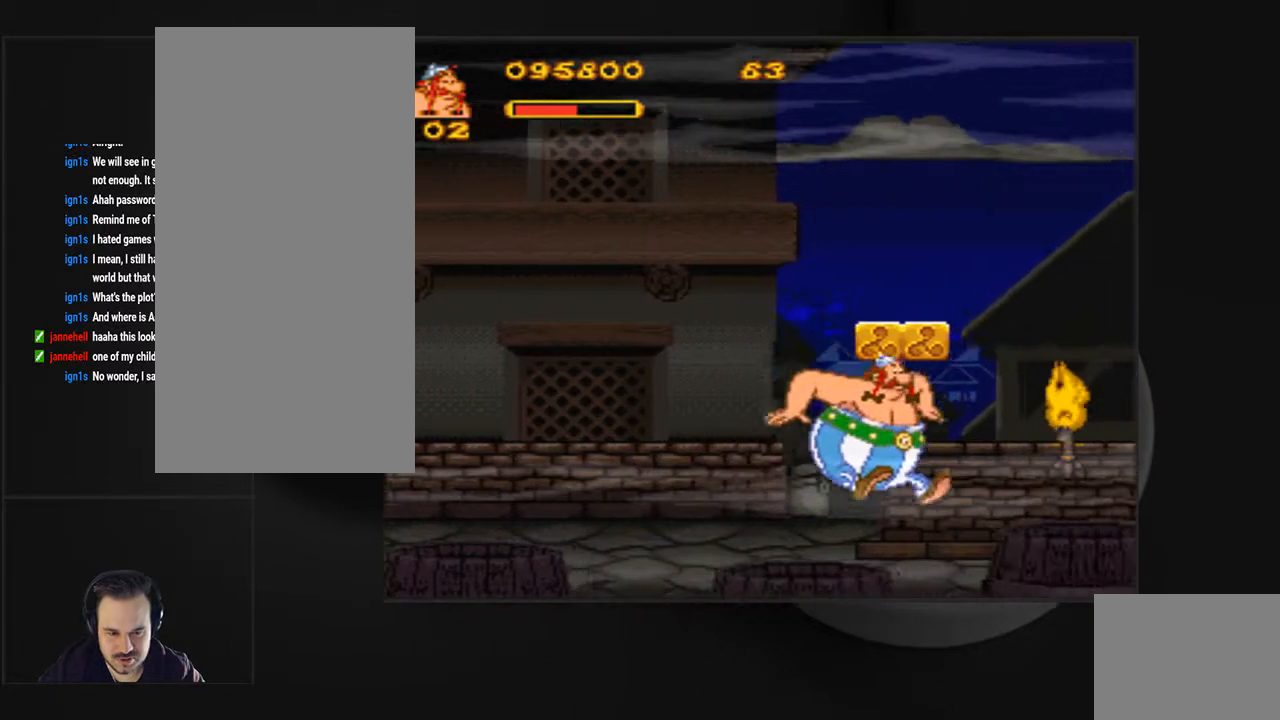
{"buttons": ["CROSS", "SQUARE", "DPAD_RIGHT"], "events": [[400, "CROSS", "down"], [400, "SQUARE", "down"], [500, "DPAD_RIGHT", "down"]]}
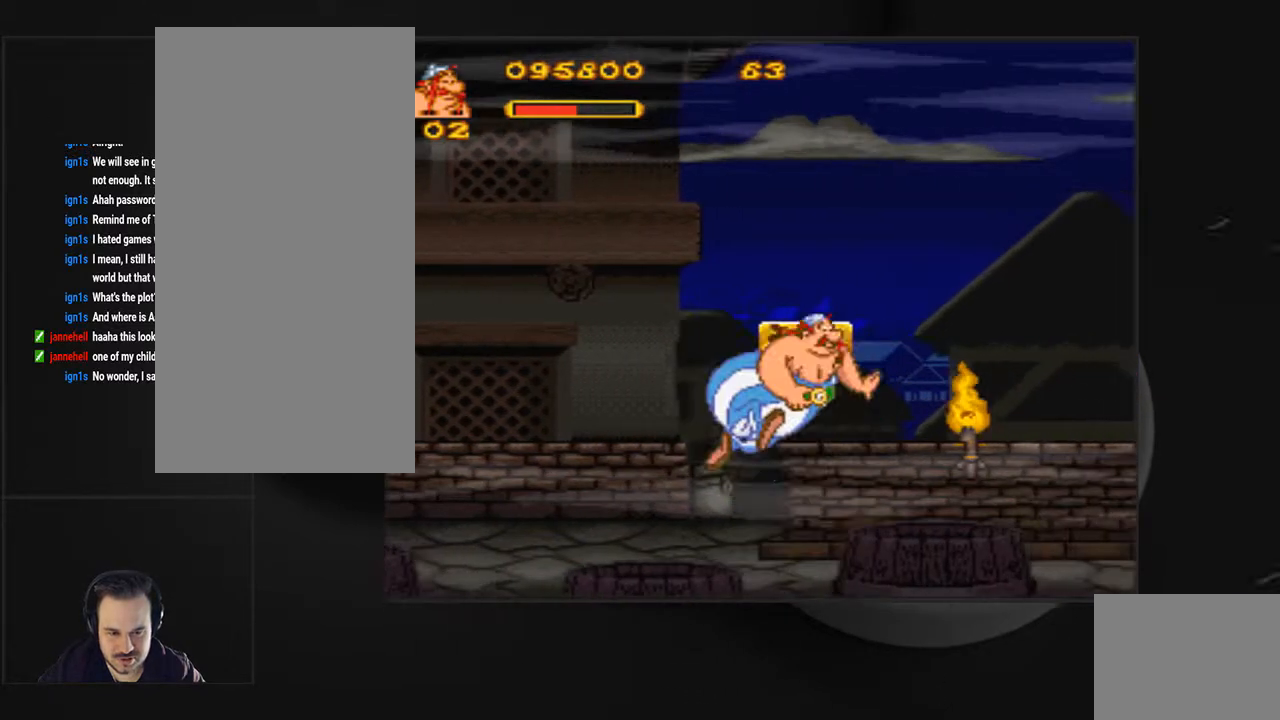
{"buttons": ["CIRCLE"], "events": [[133, "CROSS", "up"], [167, "DPAD_RIGHT", "up"], [167, "SQUARE", "up"], [333, "DPAD_LEFT", "down"], [400, "DPAD_LEFT", "up"], [467, "CIRCLE", "down"]]}
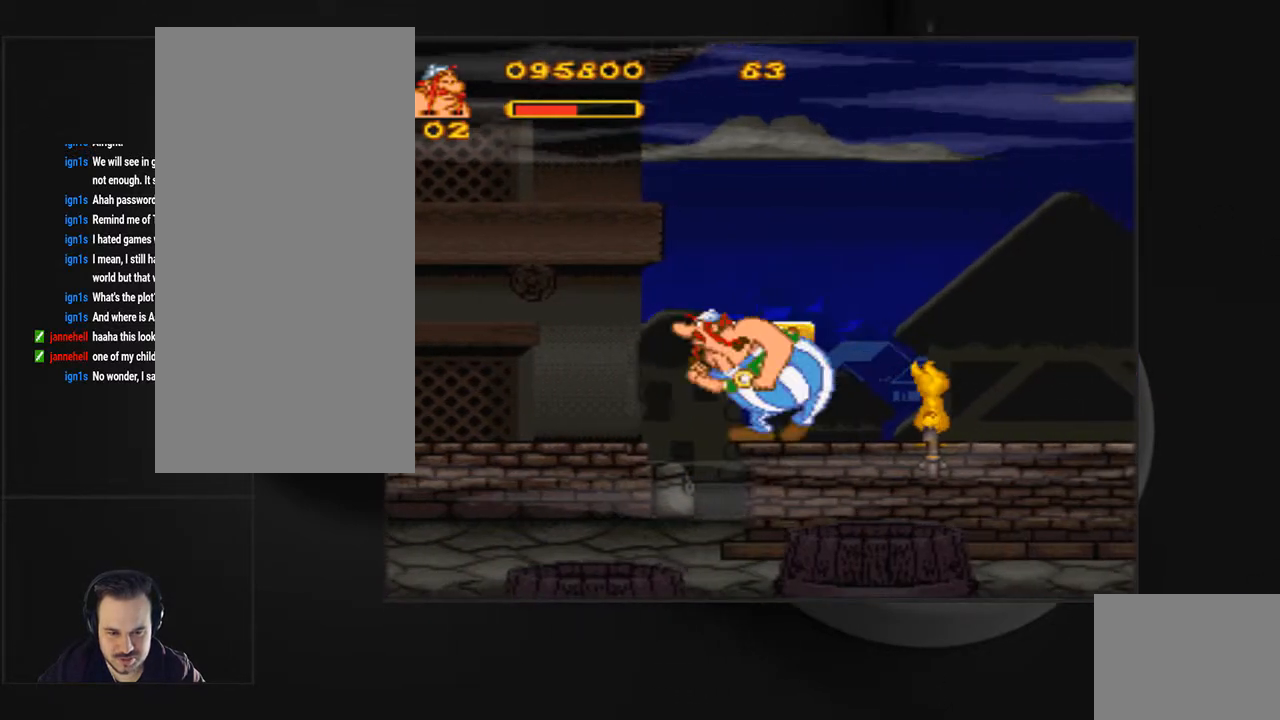
{"buttons": ["DPAD_RIGHT"], "events": [[33, "CIRCLE", "up"], [133, "CIRCLE", "down"], [233, "CIRCLE", "up"], [300, "CIRCLE", "down"], [433, "CIRCLE", "up"], [467, "DPAD_RIGHT", "down"]]}
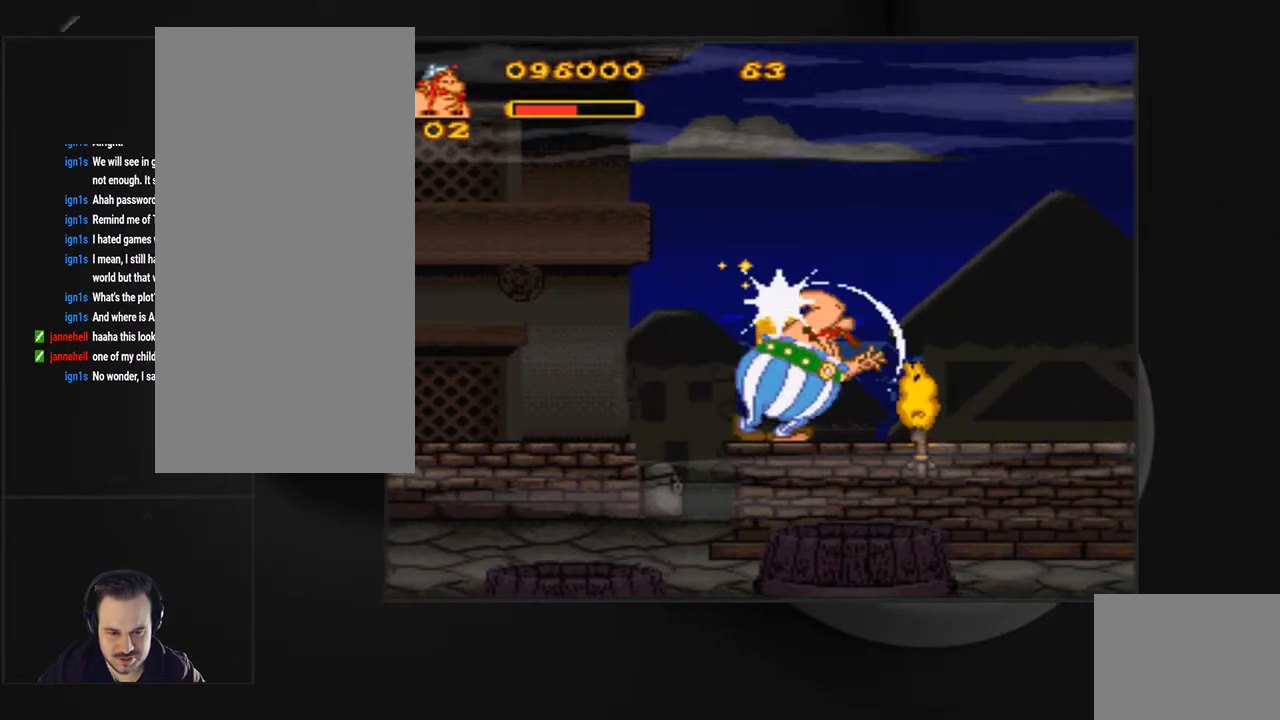
{"buttons": ["DPAD_RIGHT"], "events": [[33, "CIRCLE", "down"], [67, "DPAD_RIGHT", "up"], [167, "CIRCLE", "up"], [233, "CIRCLE", "down"], [367, "CIRCLE", "up"], [500, "DPAD_RIGHT", "down"]]}
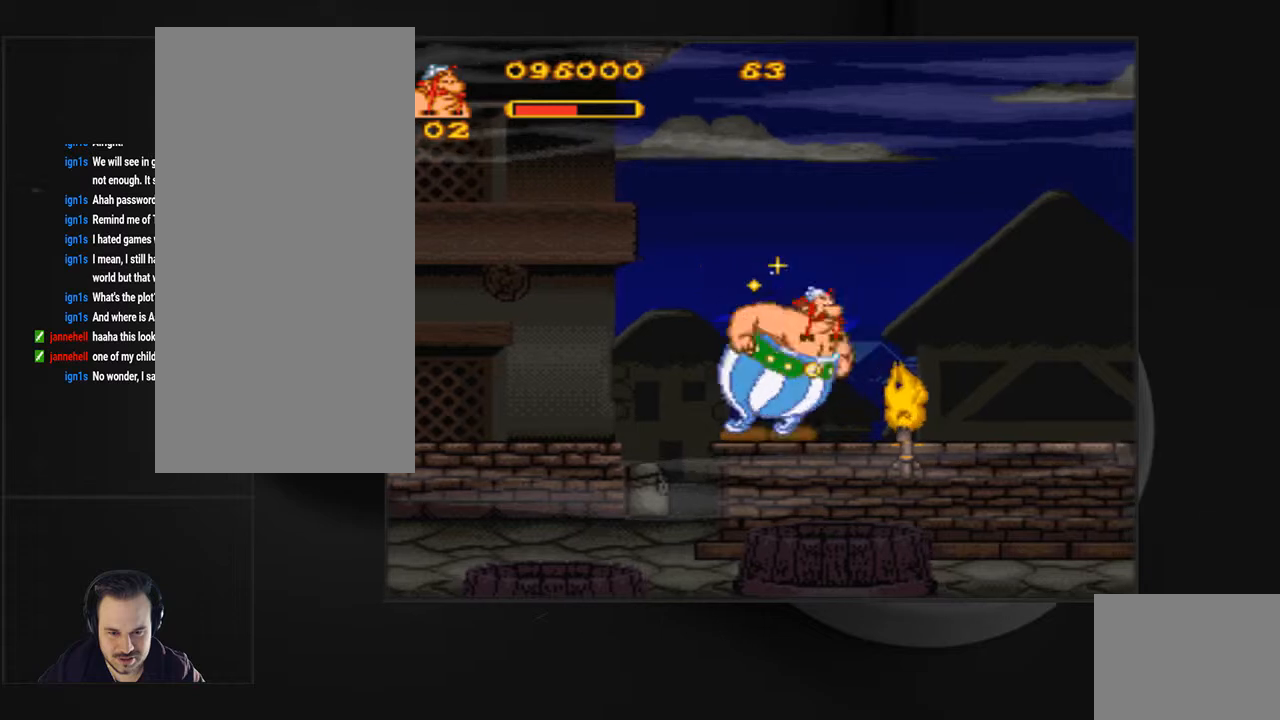
{"buttons": ["CROSS", "SQUARE", "DPAD_RIGHT"], "events": [[133, "CROSS", "down"], [133, "SQUARE", "down"]]}